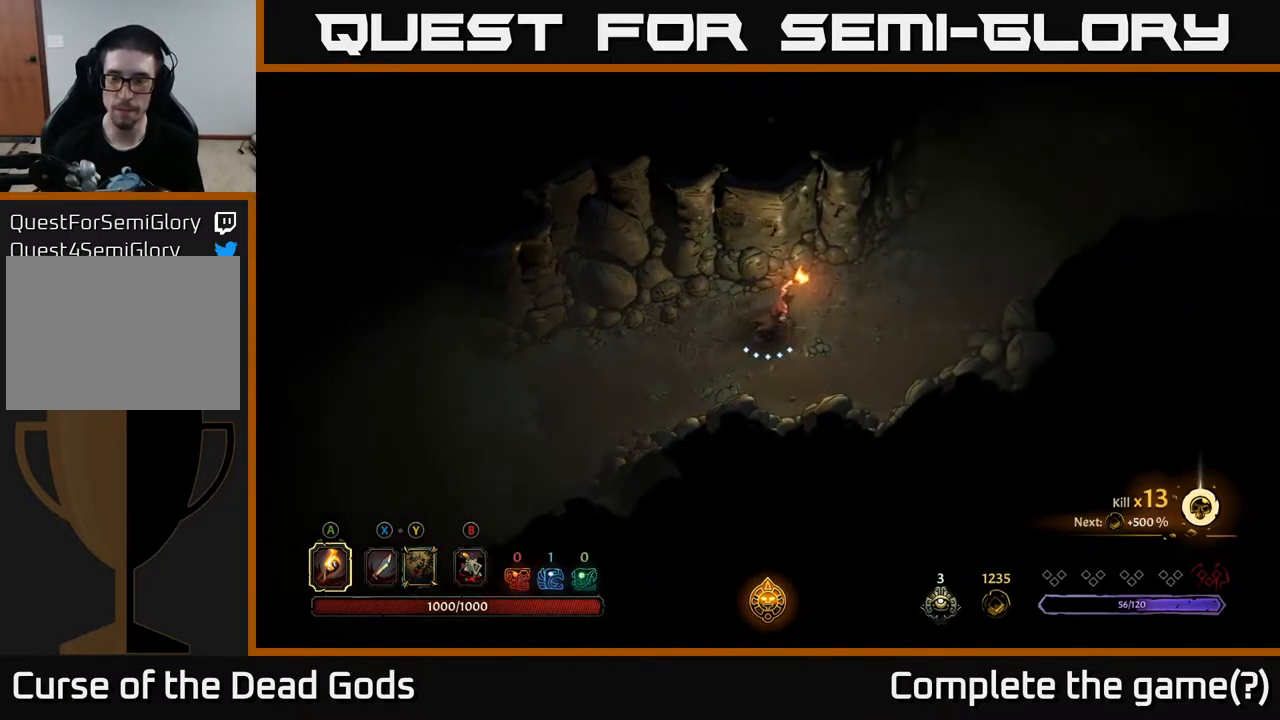
Gameplay with a controller (Xbox layout); each line is a JSON object with the inputs held at the frame after it. "events" lists button and stick changes between this image and that frame as [ms after this image, input, new state], when the widget could be followed in between.
{"buttons": [], "left_stick": "up-right", "right_stick": "center", "events": []}
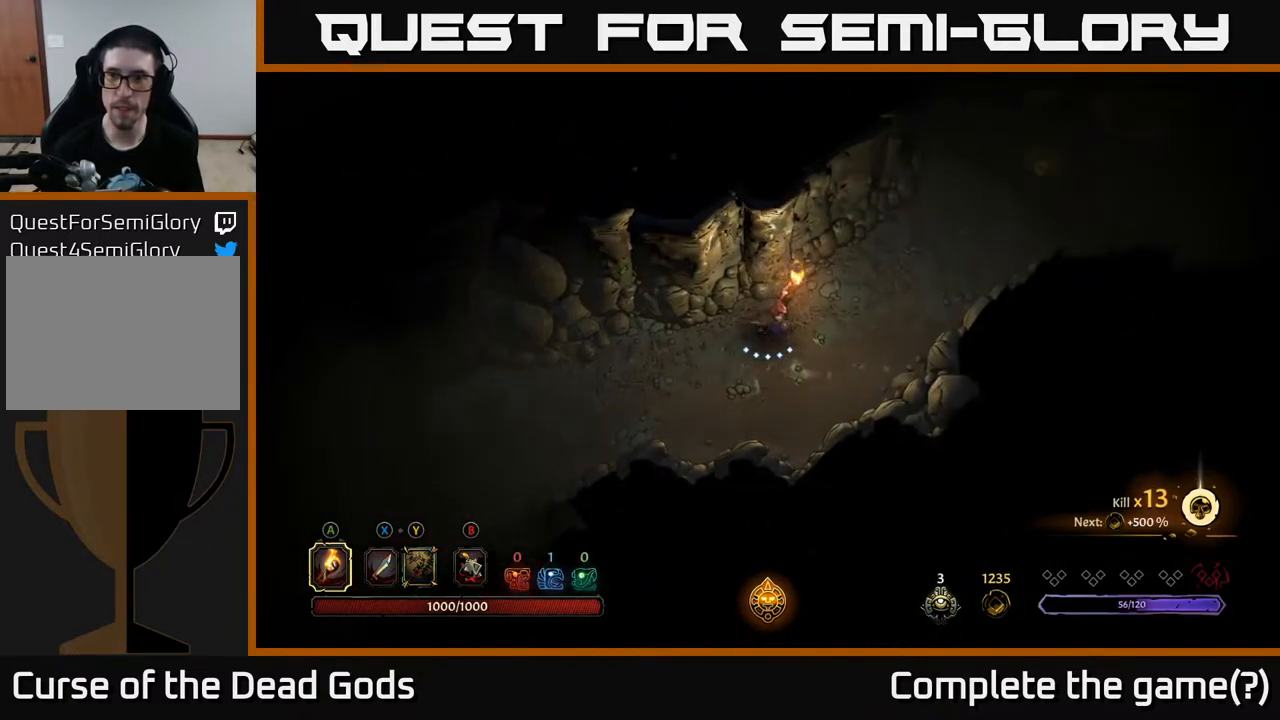
{"buttons": [], "left_stick": "up-right", "right_stick": "center", "events": []}
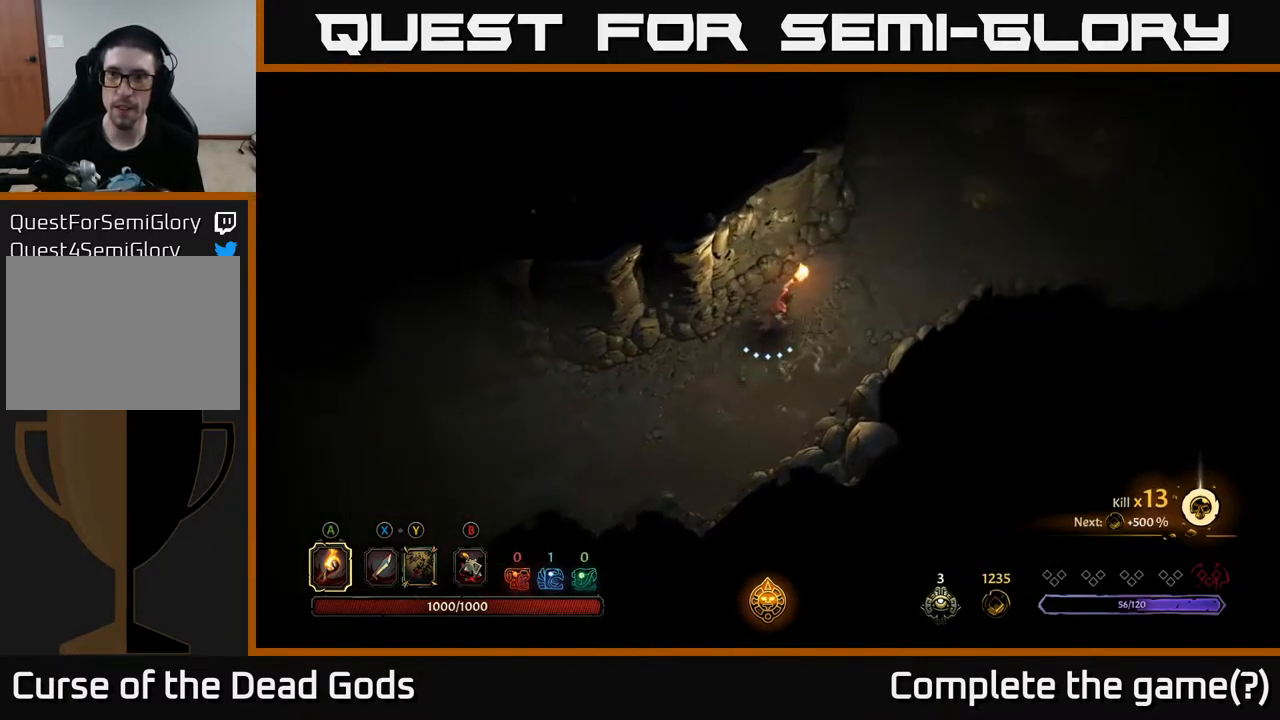
{"buttons": [], "left_stick": "up-right", "right_stick": "center", "events": []}
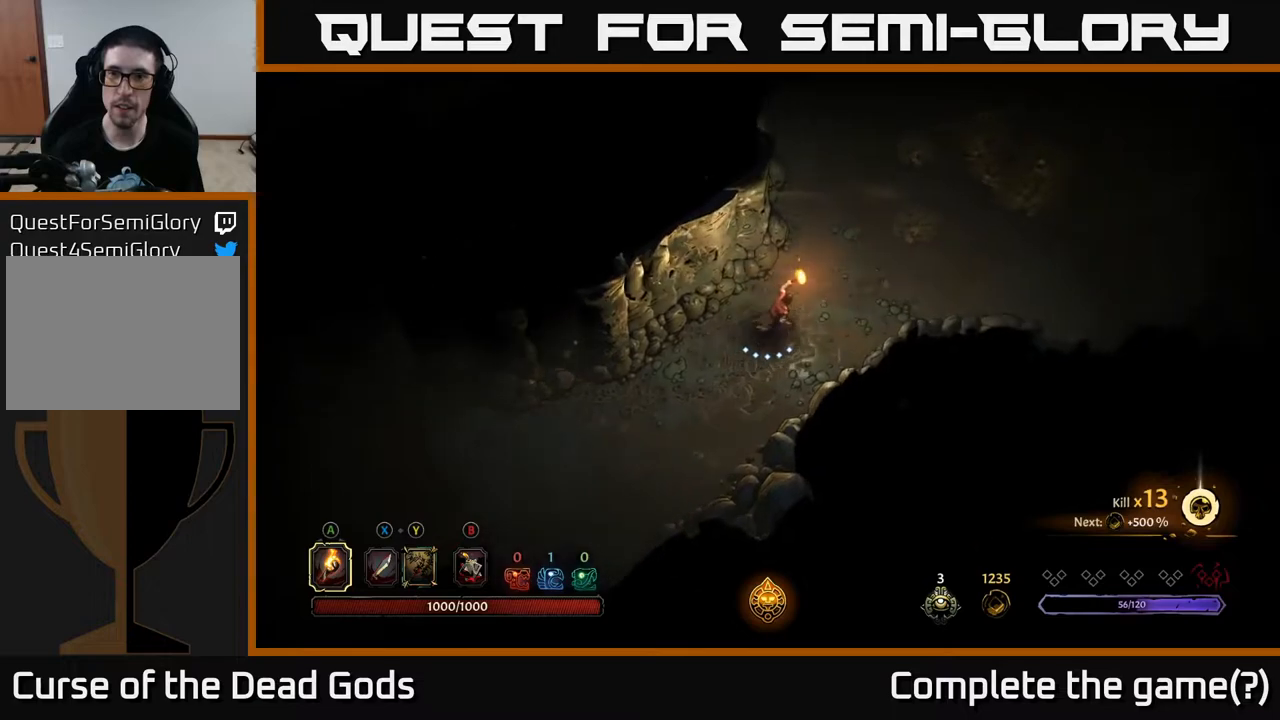
{"buttons": [], "left_stick": "up-right", "right_stick": "center", "events": []}
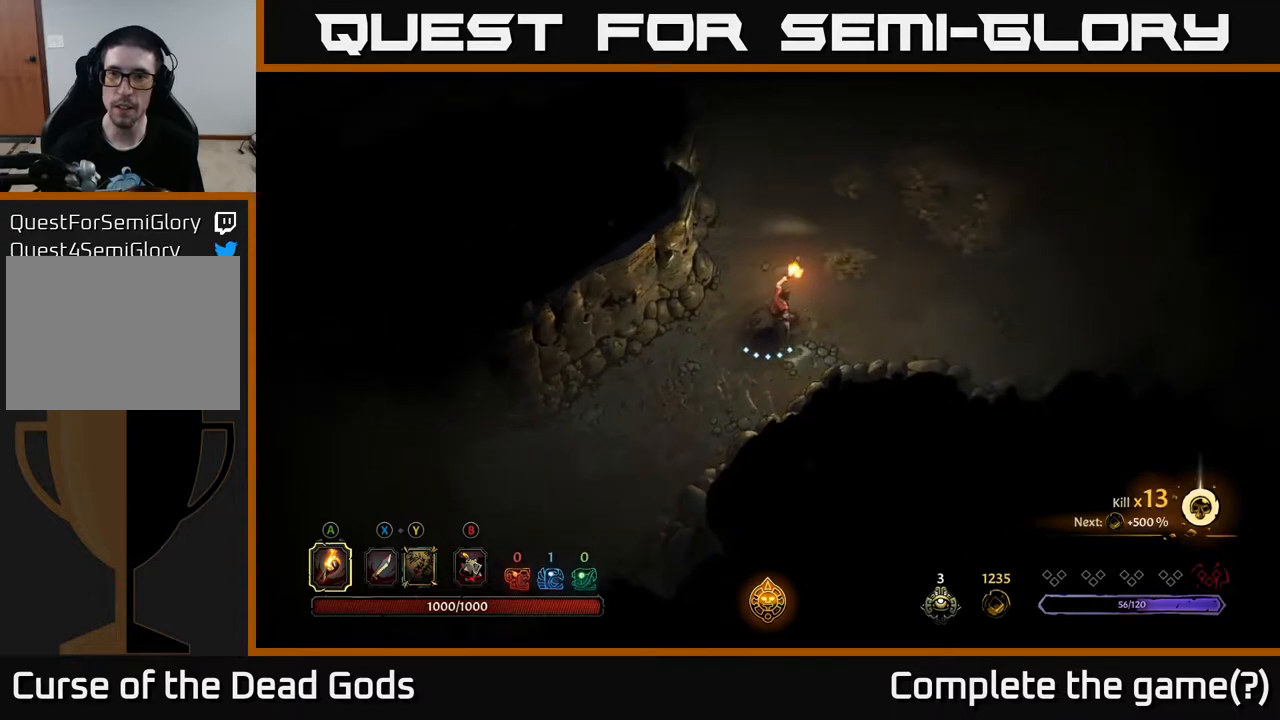
{"buttons": [], "left_stick": "up-right", "right_stick": "center", "events": []}
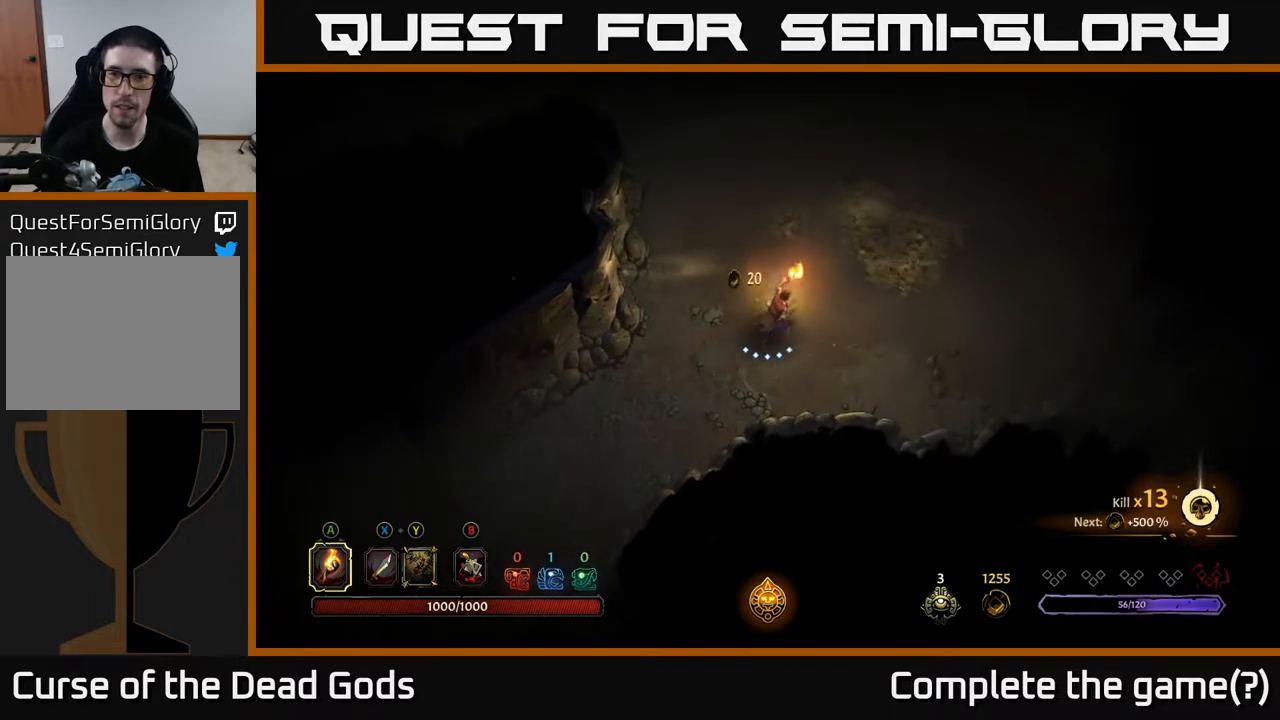
{"buttons": [], "left_stick": "up-right", "right_stick": "center", "events": []}
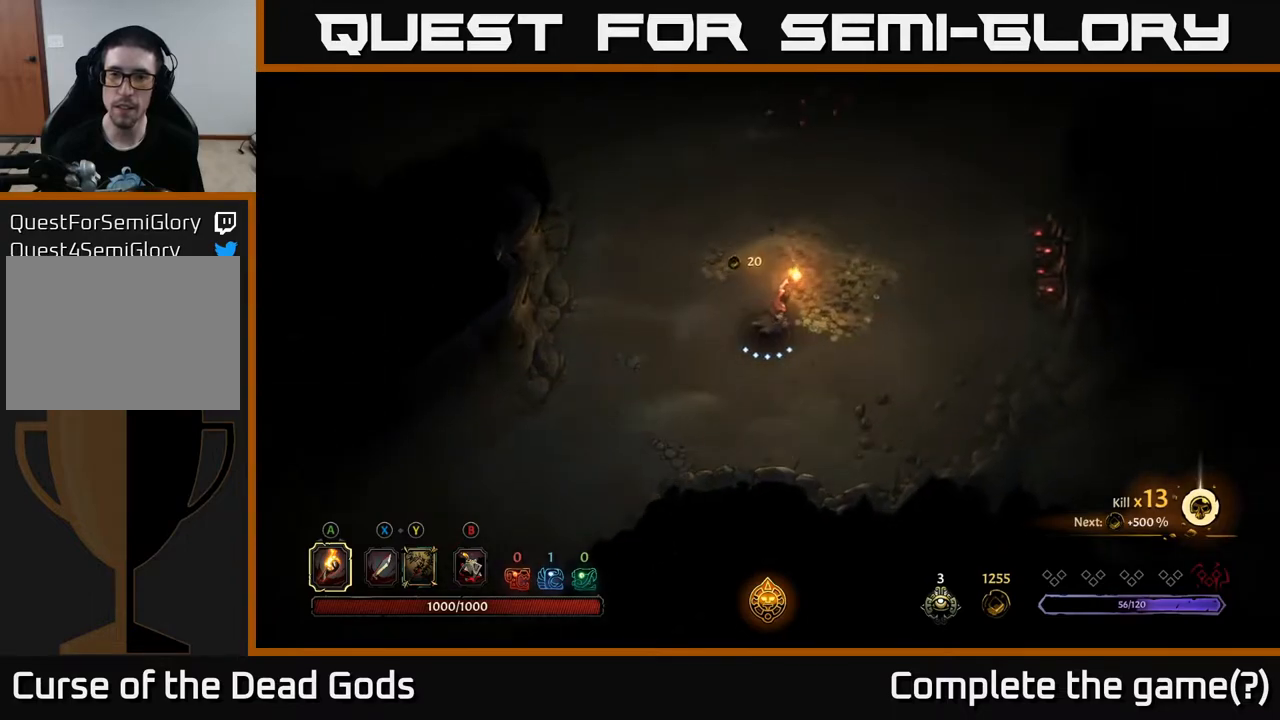
{"buttons": [], "left_stick": "up", "right_stick": "center", "events": [[450, "left_stick", "up"]]}
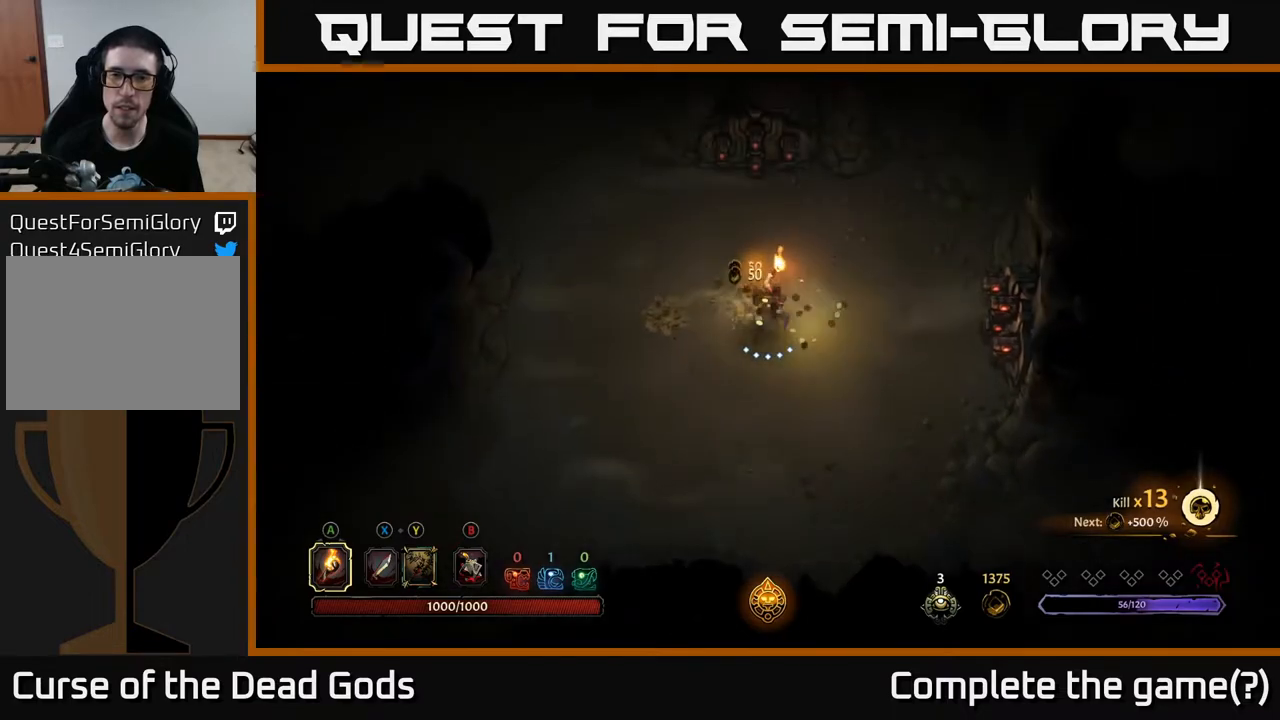
{"buttons": [], "left_stick": "left", "right_stick": "center", "events": [[50, "left_stick", "up-left"], [283, "left_stick", "left"]]}
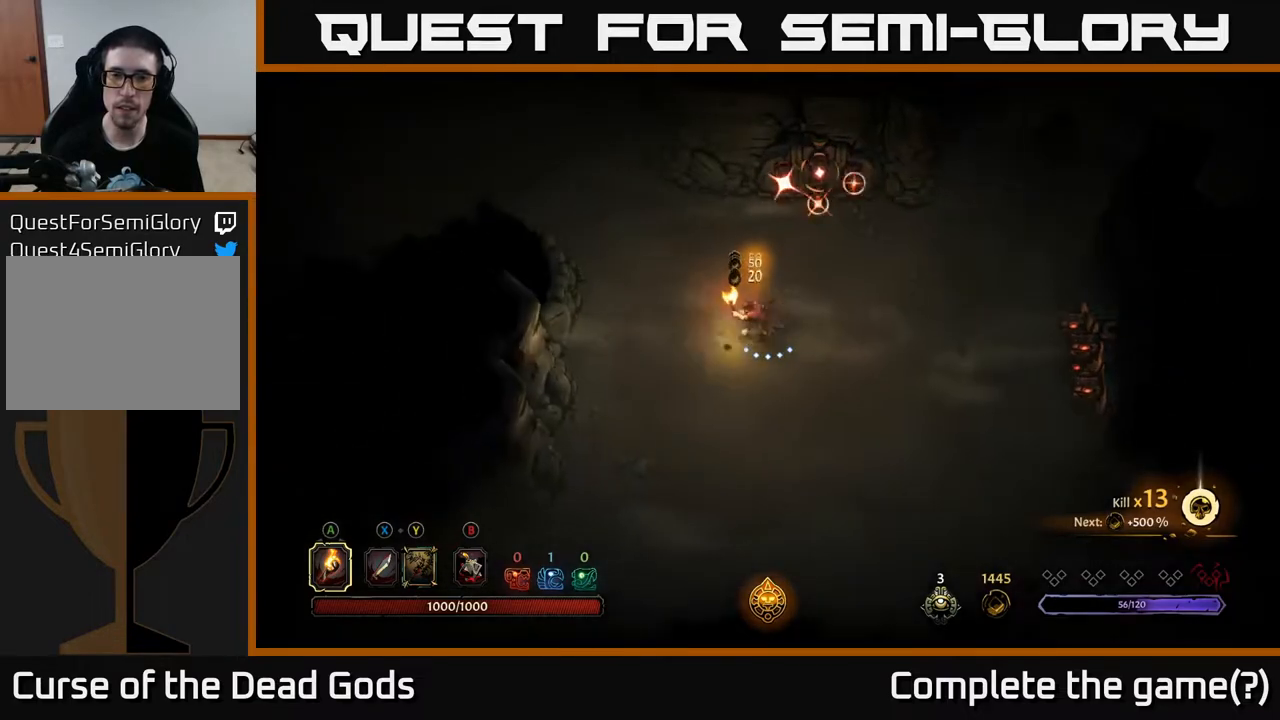
{"buttons": [], "left_stick": "center", "right_stick": "center", "events": [[17, "left_stick", "up-left"], [83, "R2", "down"], [233, "R2", "up"], [400, "left_stick", "center"]]}
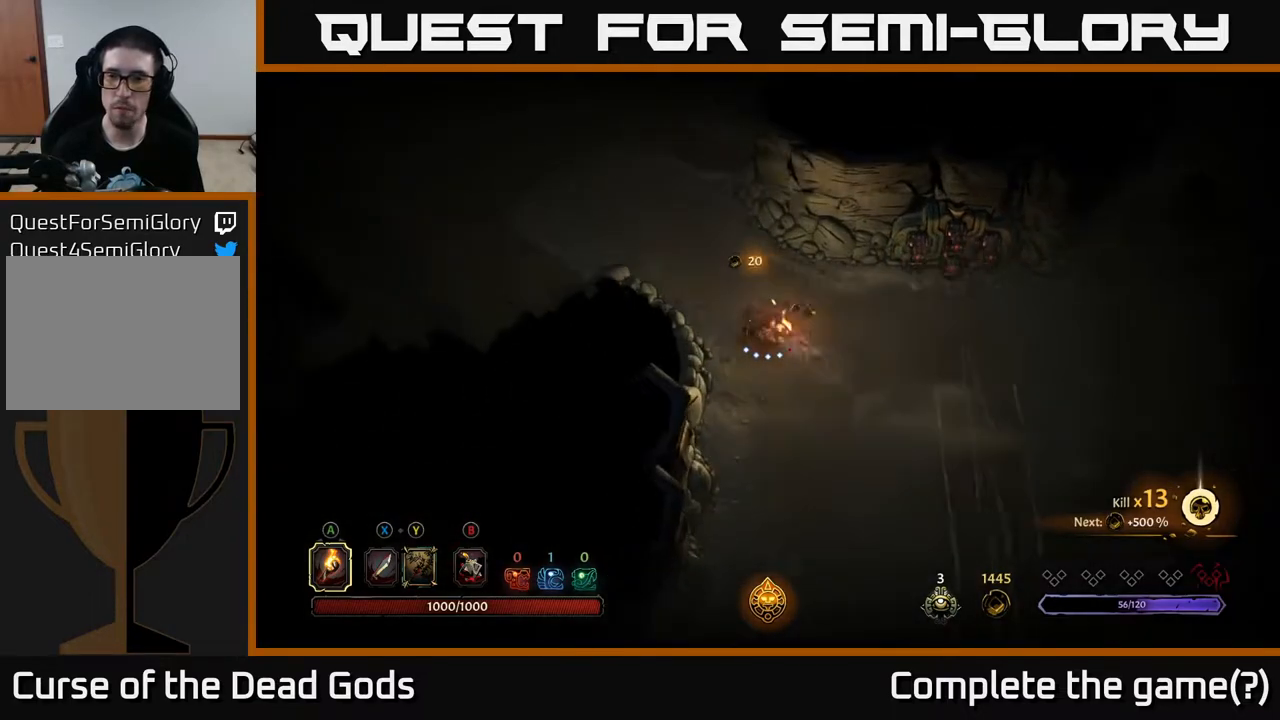
{"buttons": [], "left_stick": "up", "right_stick": "center", "events": [[100, "left_stick", "right"], [333, "left_stick", "up-left"], [500, "left_stick", "up"]]}
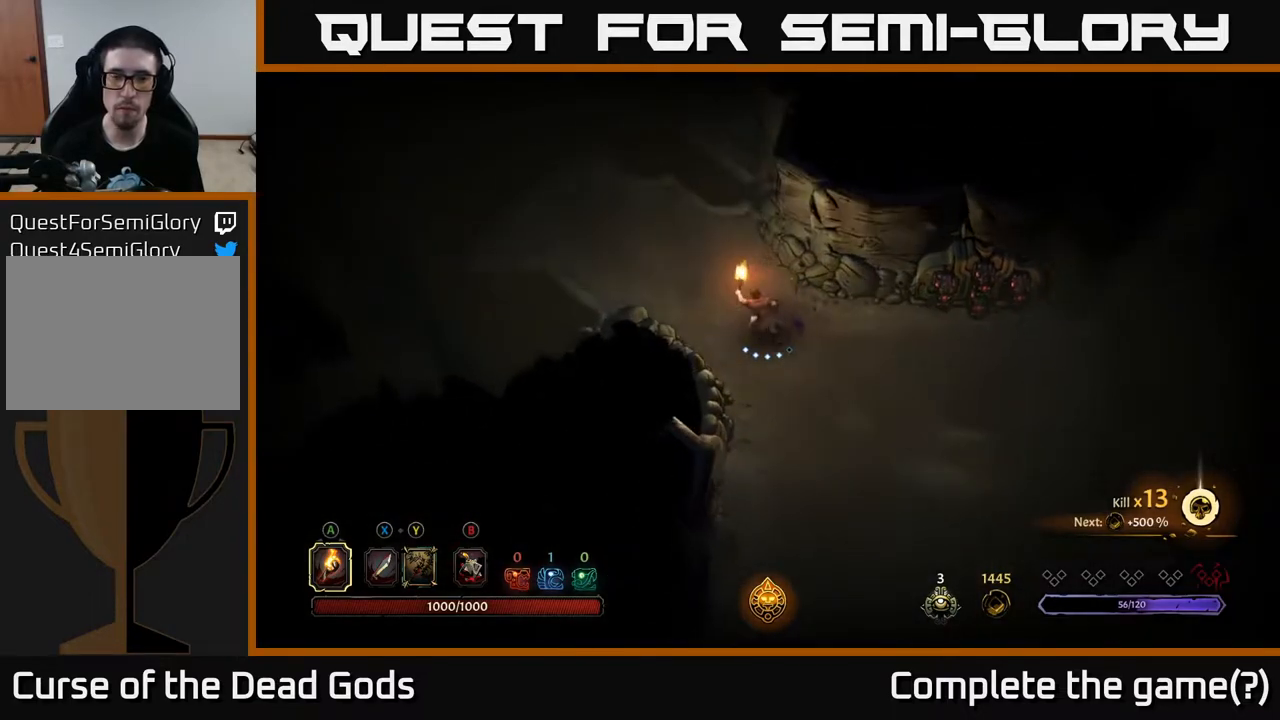
{"buttons": [], "left_stick": "up-left", "right_stick": "center", "events": [[117, "left_stick", "up-left"]]}
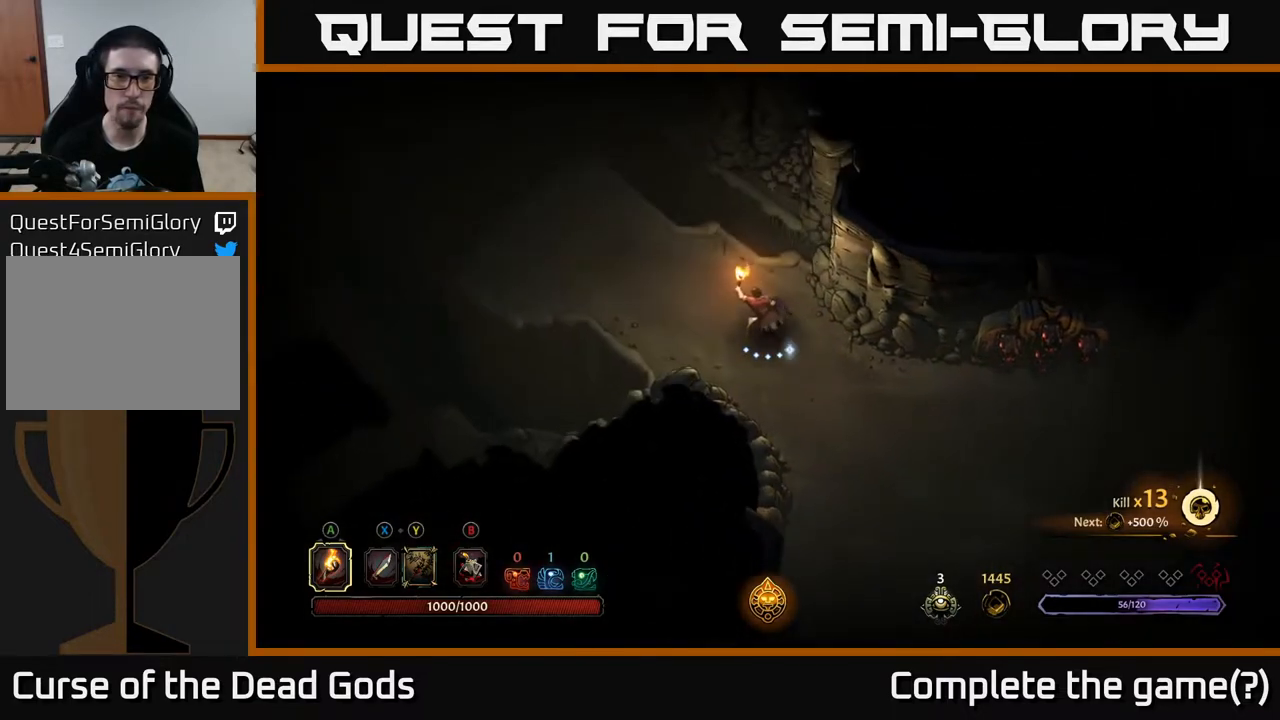
{"buttons": [], "left_stick": "up-left", "right_stick": "center", "events": []}
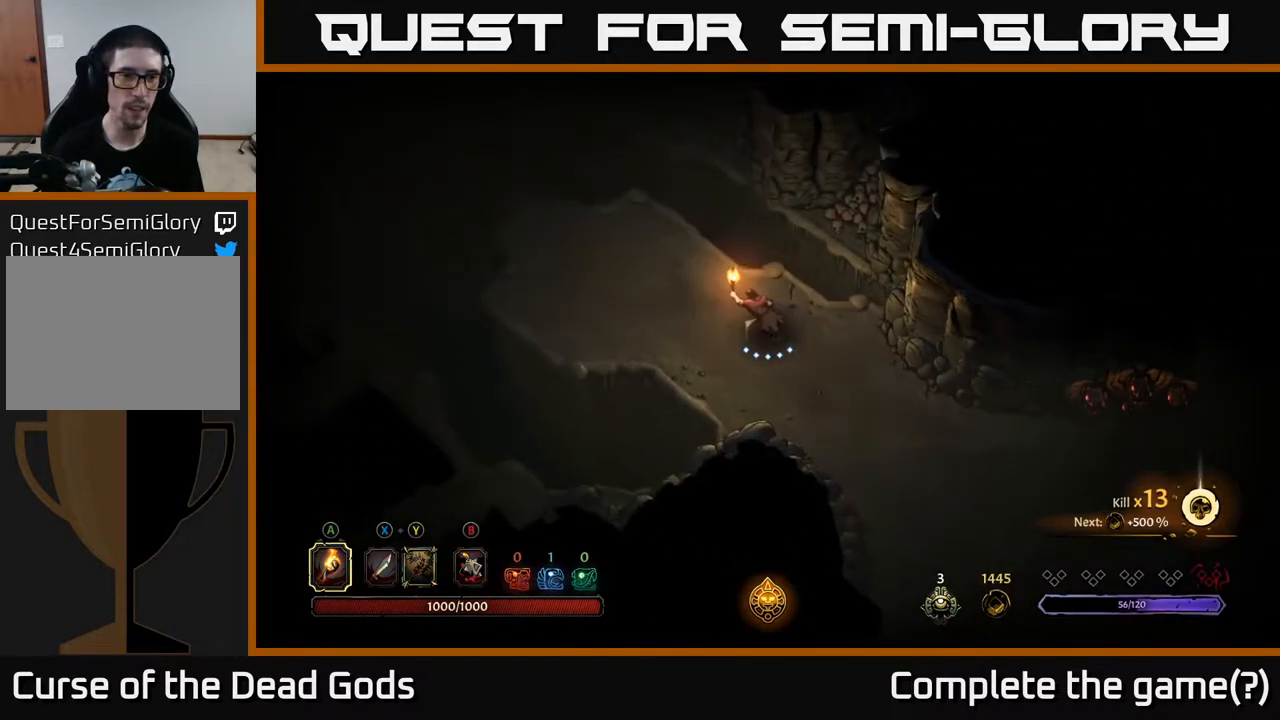
{"buttons": [], "left_stick": "up-left", "right_stick": "center", "events": []}
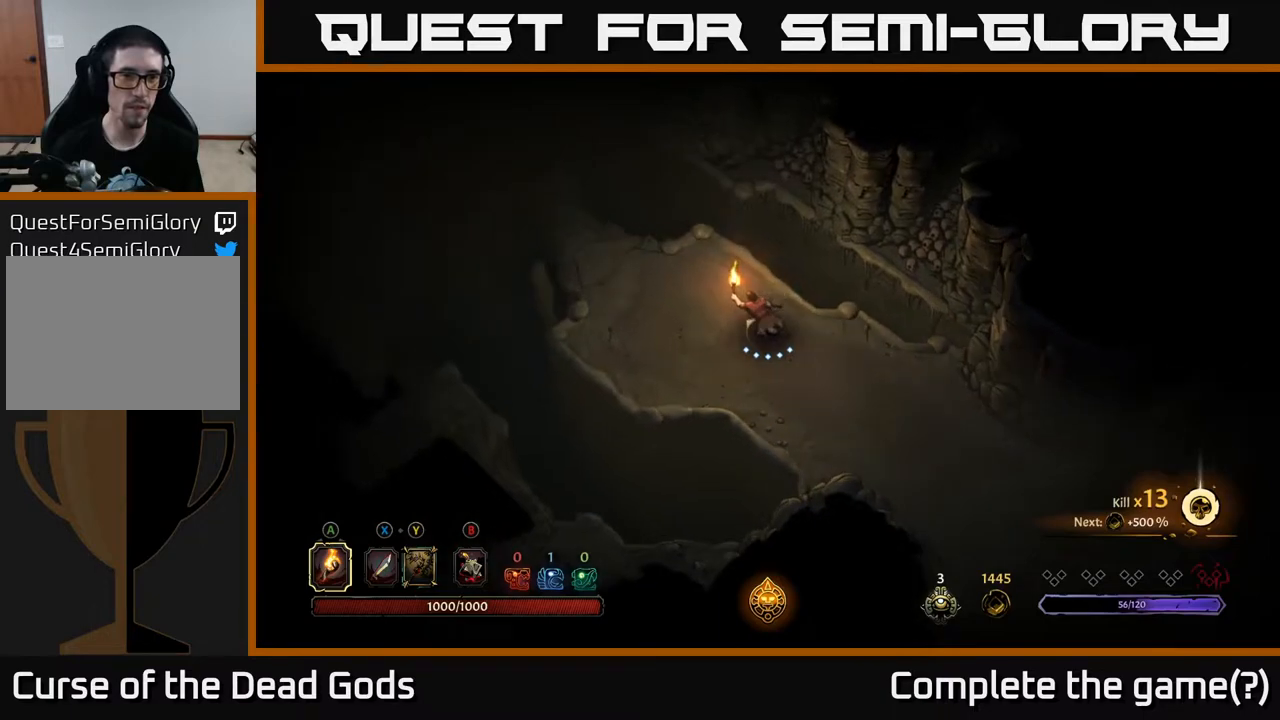
{"buttons": [], "left_stick": "up-left", "right_stick": "center", "events": []}
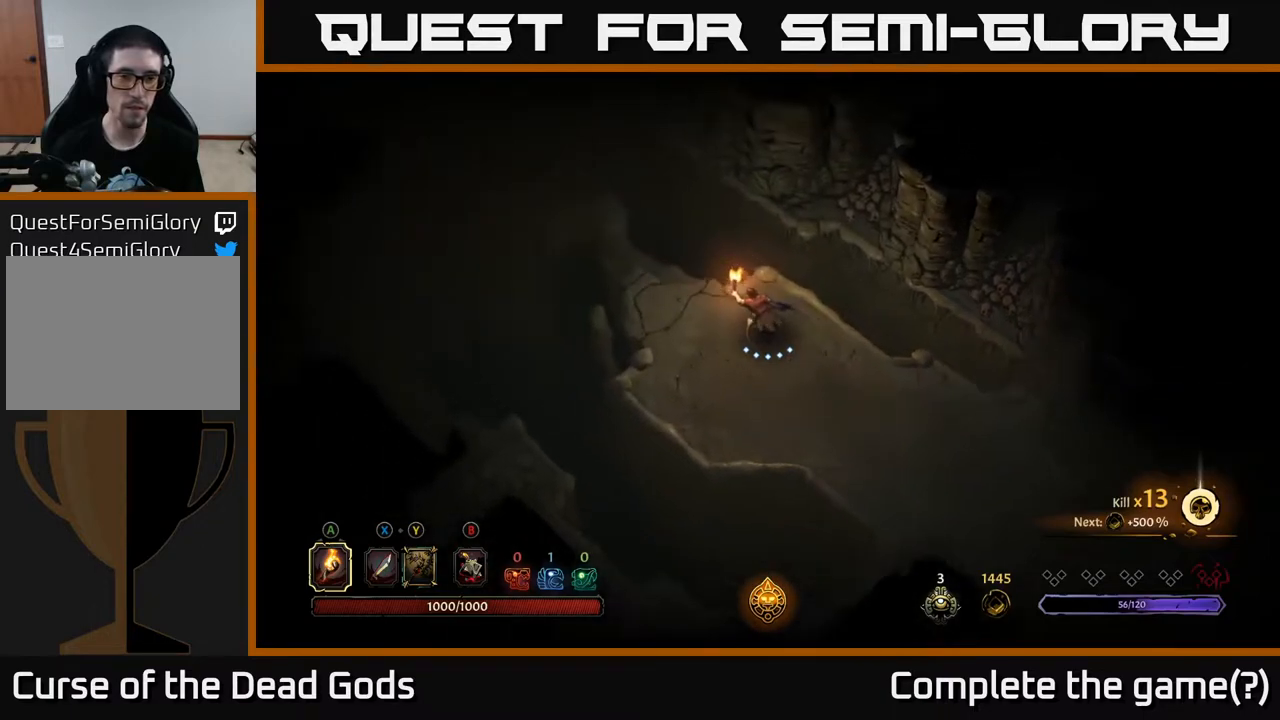
{"buttons": [], "left_stick": "up-left", "right_stick": "center", "events": [[350, "R1", "down"], [483, "R1", "up"]]}
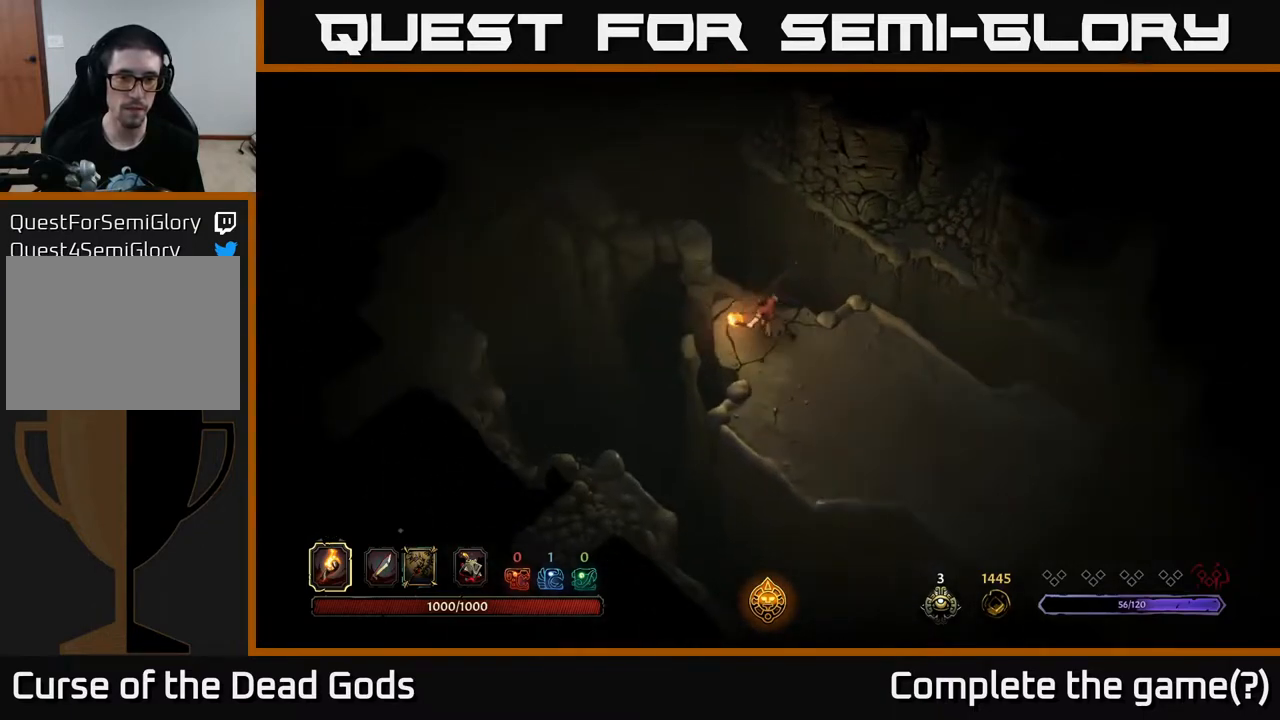
{"buttons": [], "left_stick": "center", "right_stick": "center", "events": [[333, "left_stick", "center"]]}
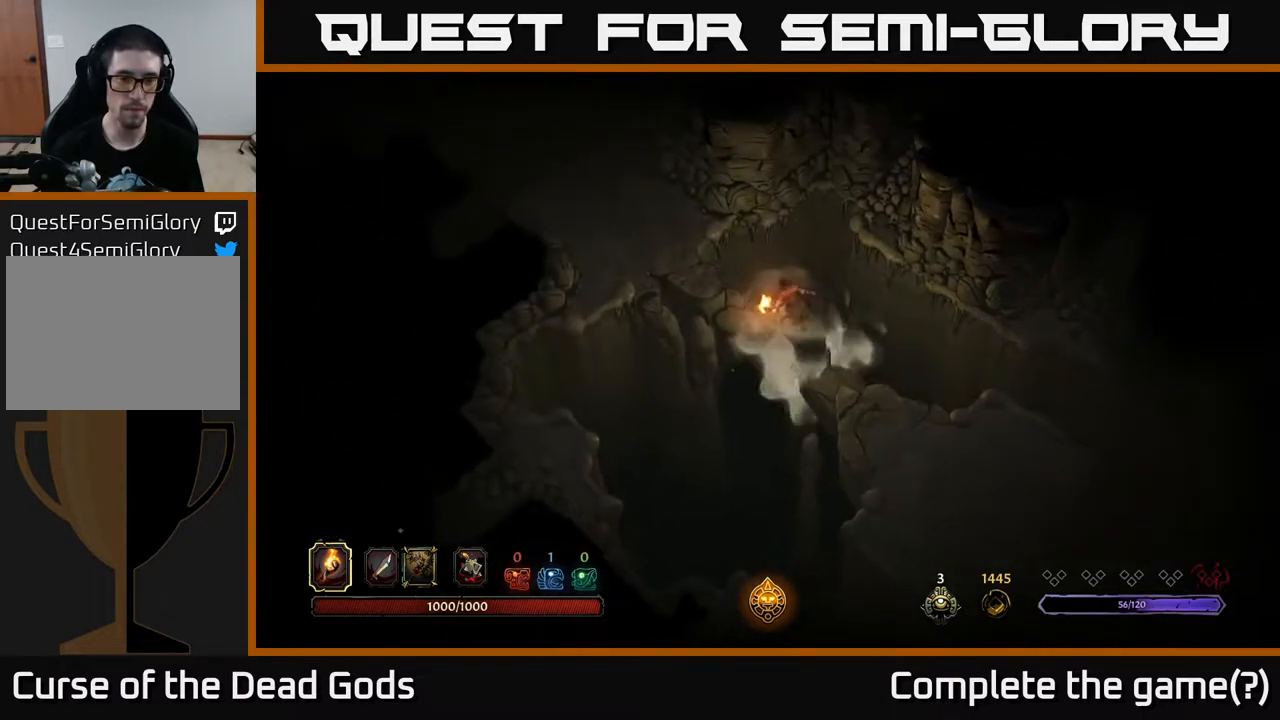
{"buttons": [], "left_stick": "up-left", "right_stick": "center", "events": [[83, "left_stick", "left"], [250, "left_stick", "up-left"]]}
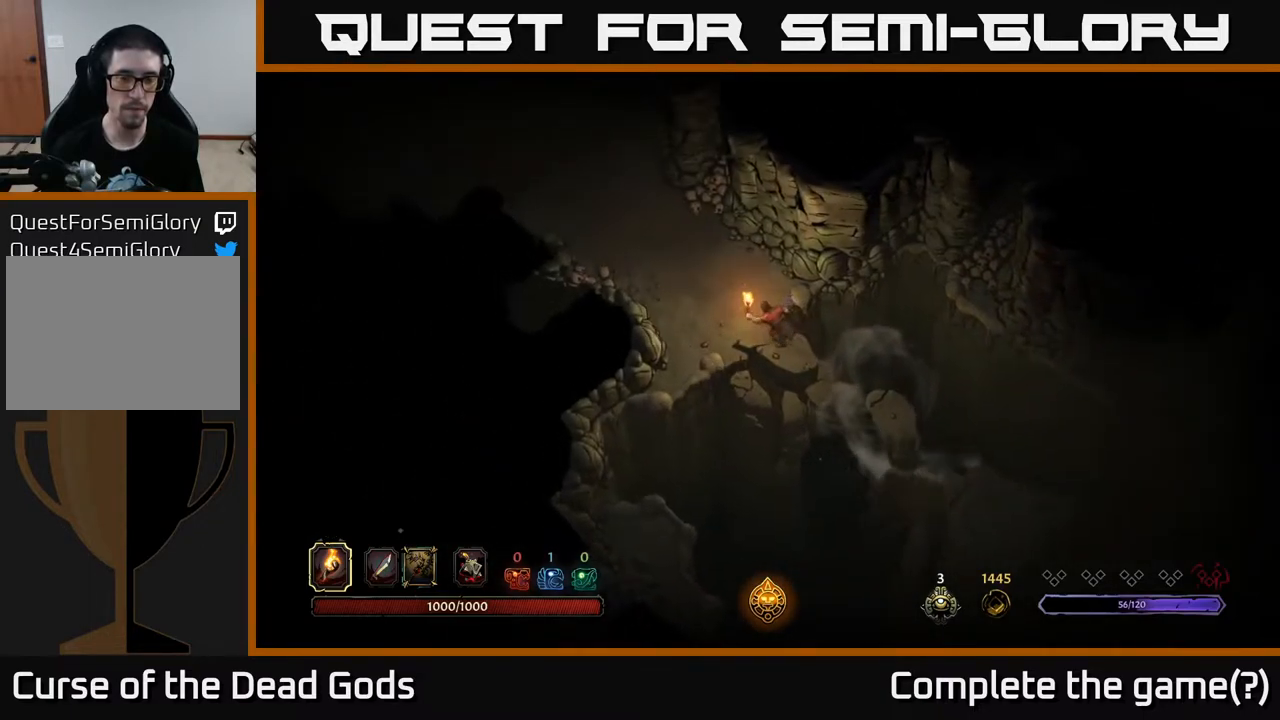
{"buttons": [], "left_stick": "up-left", "right_stick": "center", "events": []}
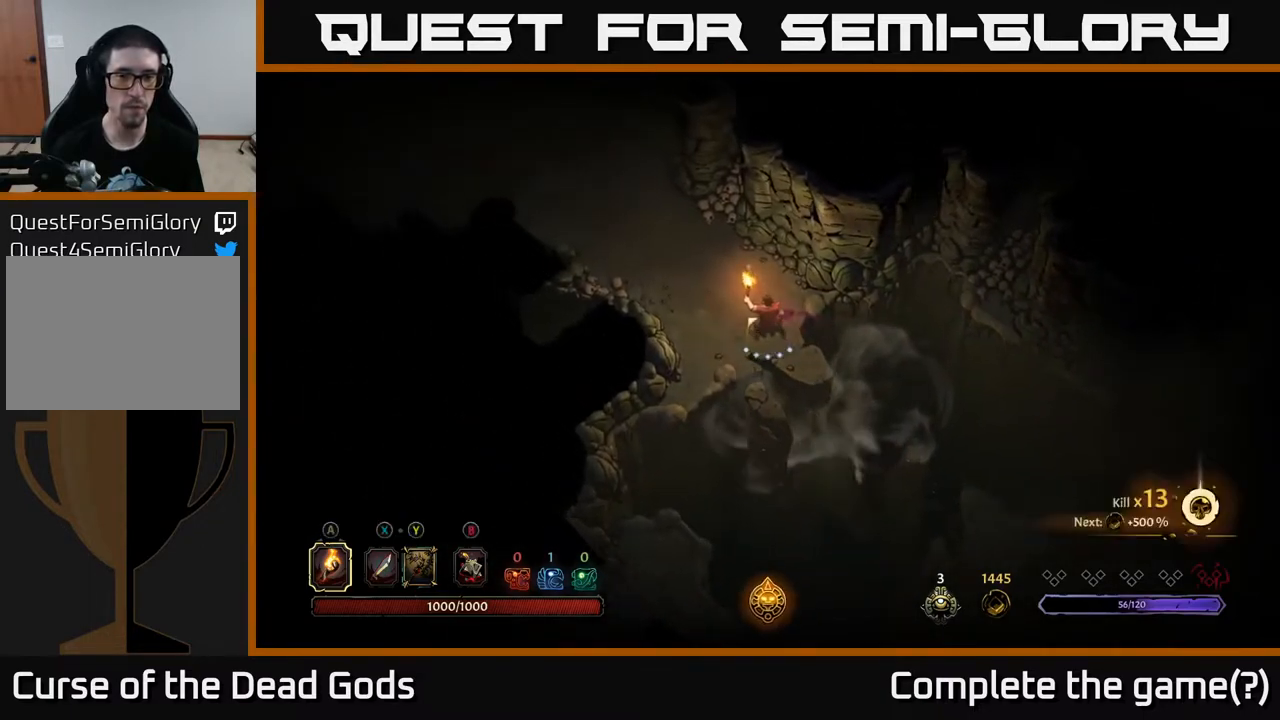
{"buttons": [], "left_stick": "up-left", "right_stick": "center", "events": []}
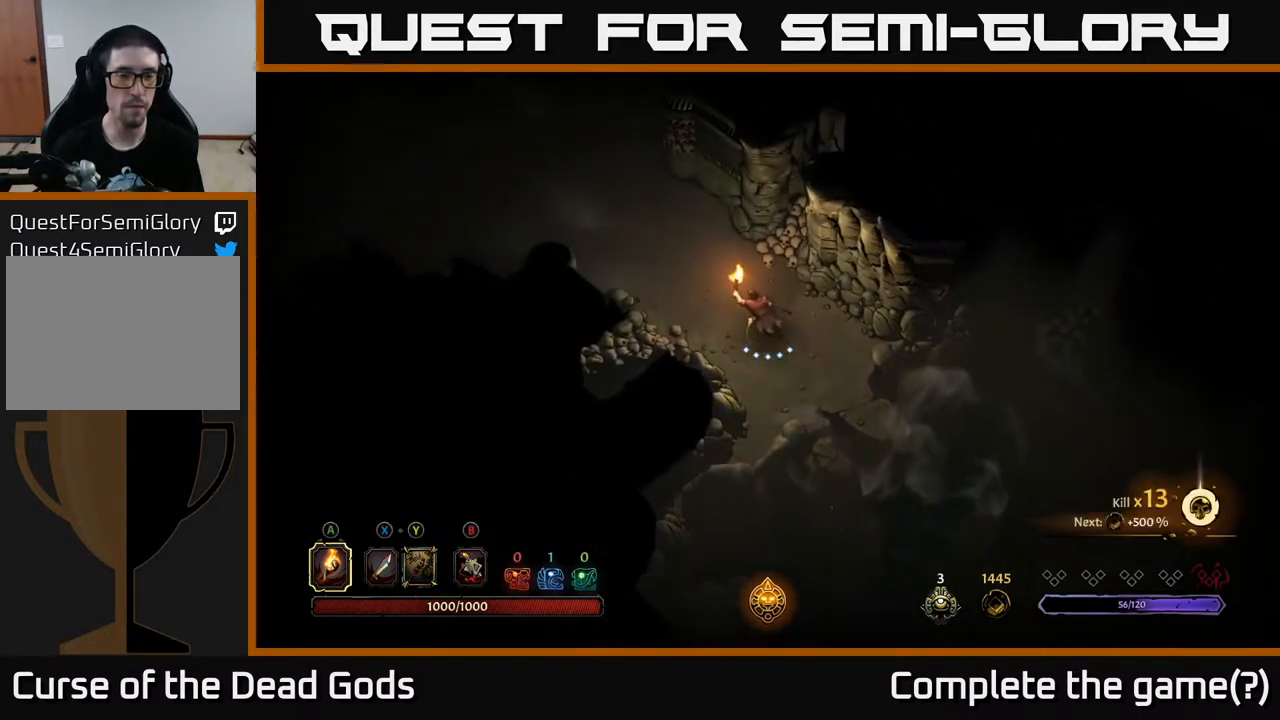
{"buttons": [], "left_stick": "up-left", "right_stick": "center", "events": []}
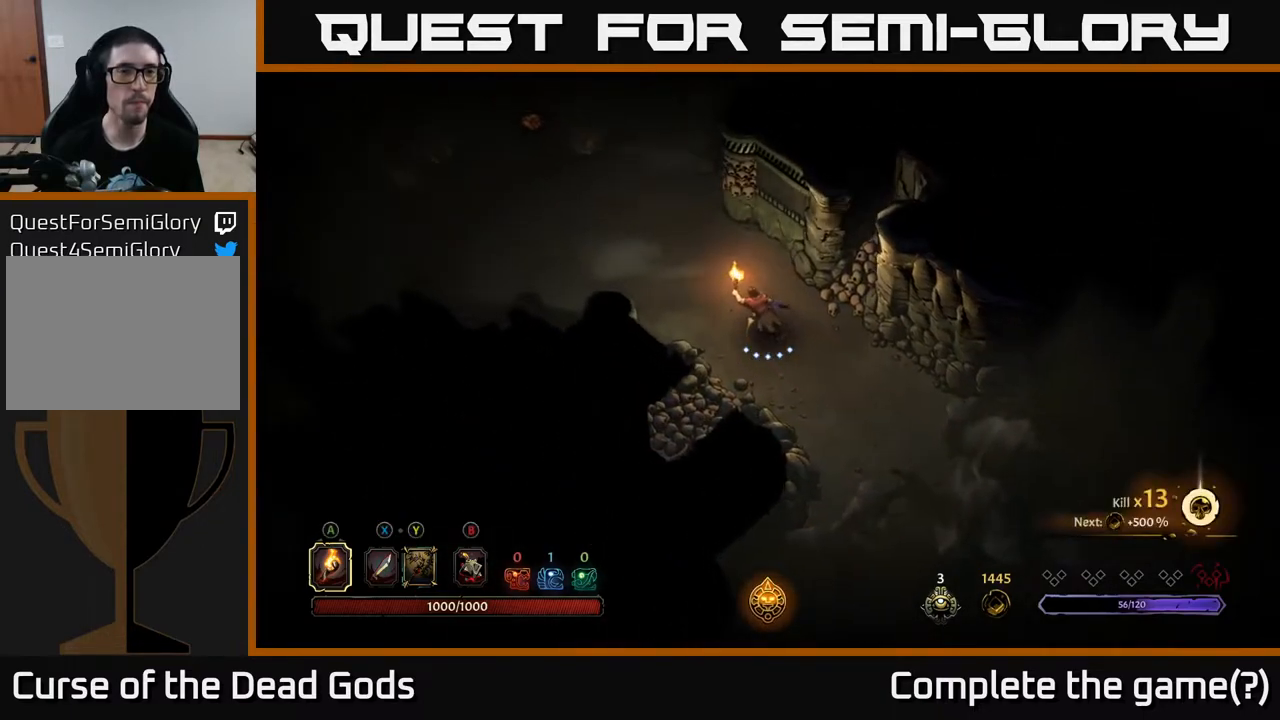
{"buttons": [], "left_stick": "up-left", "right_stick": "center", "events": []}
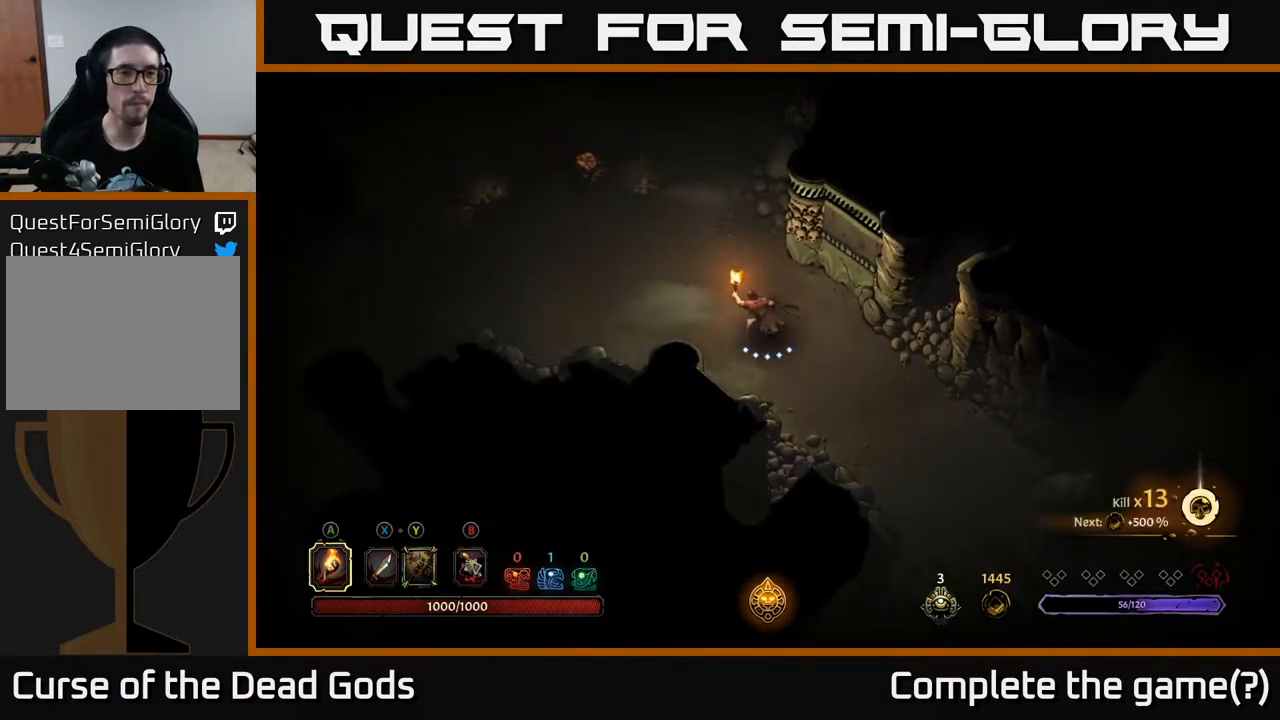
{"buttons": [], "left_stick": "up-left", "right_stick": "center", "events": []}
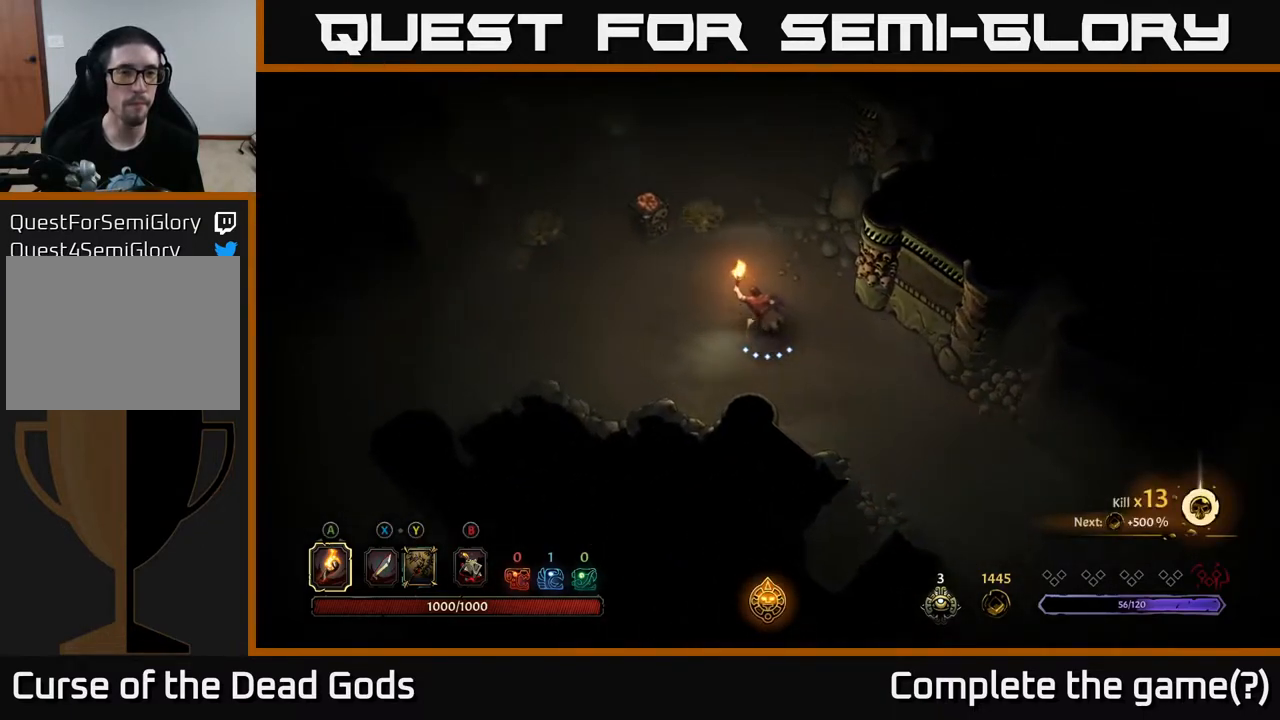
{"buttons": [], "left_stick": "up-left", "right_stick": "center", "events": []}
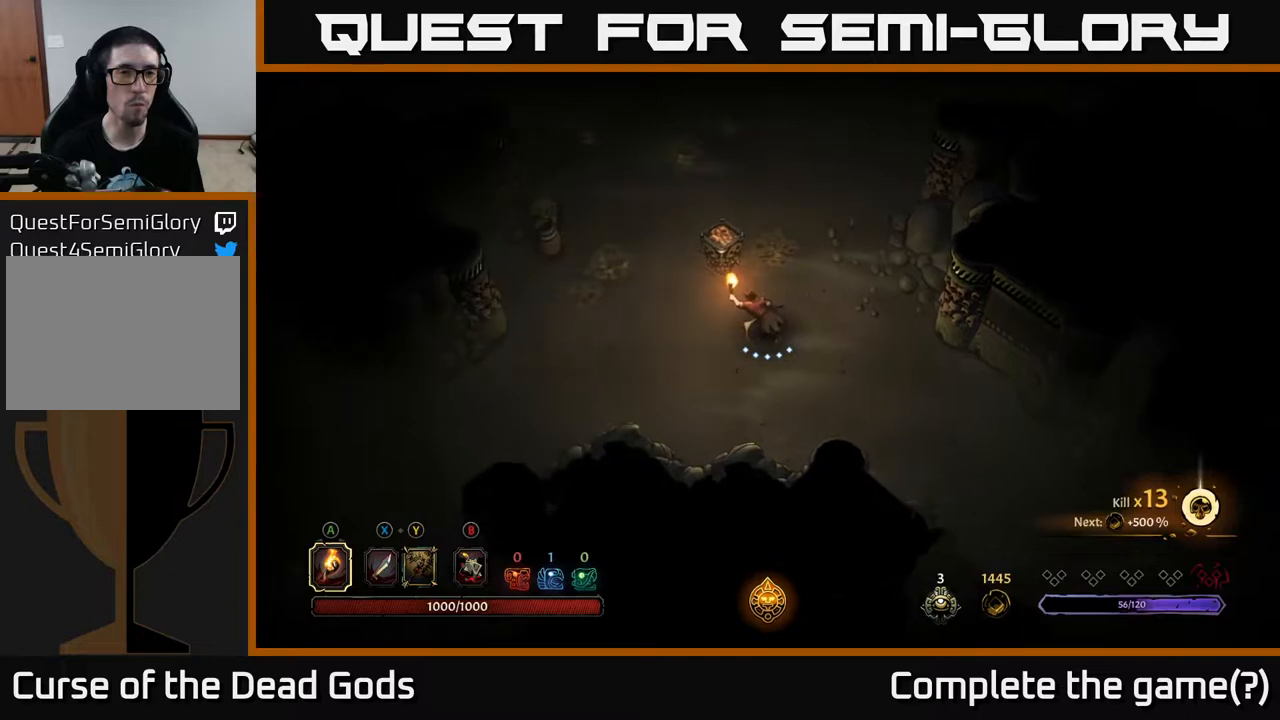
{"buttons": [], "left_stick": "up-left", "right_stick": "center", "events": []}
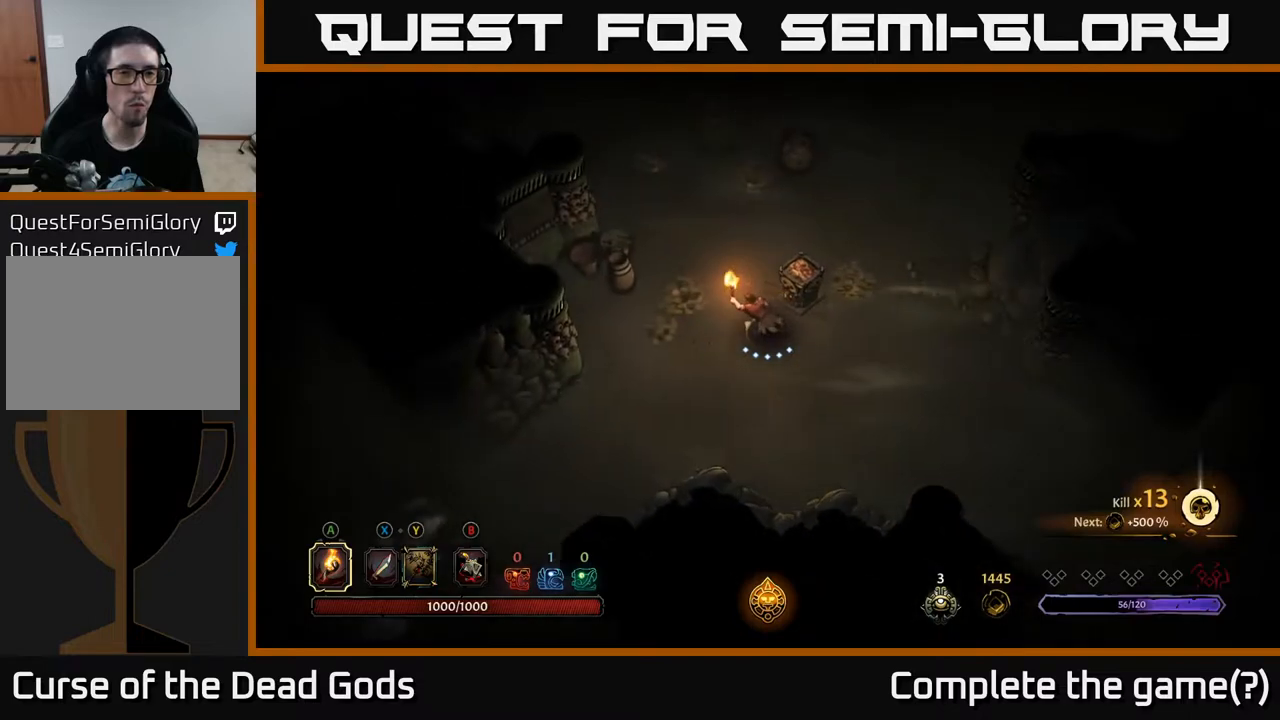
{"buttons": [], "left_stick": "up-right", "right_stick": "center", "events": [[317, "left_stick", "up-right"]]}
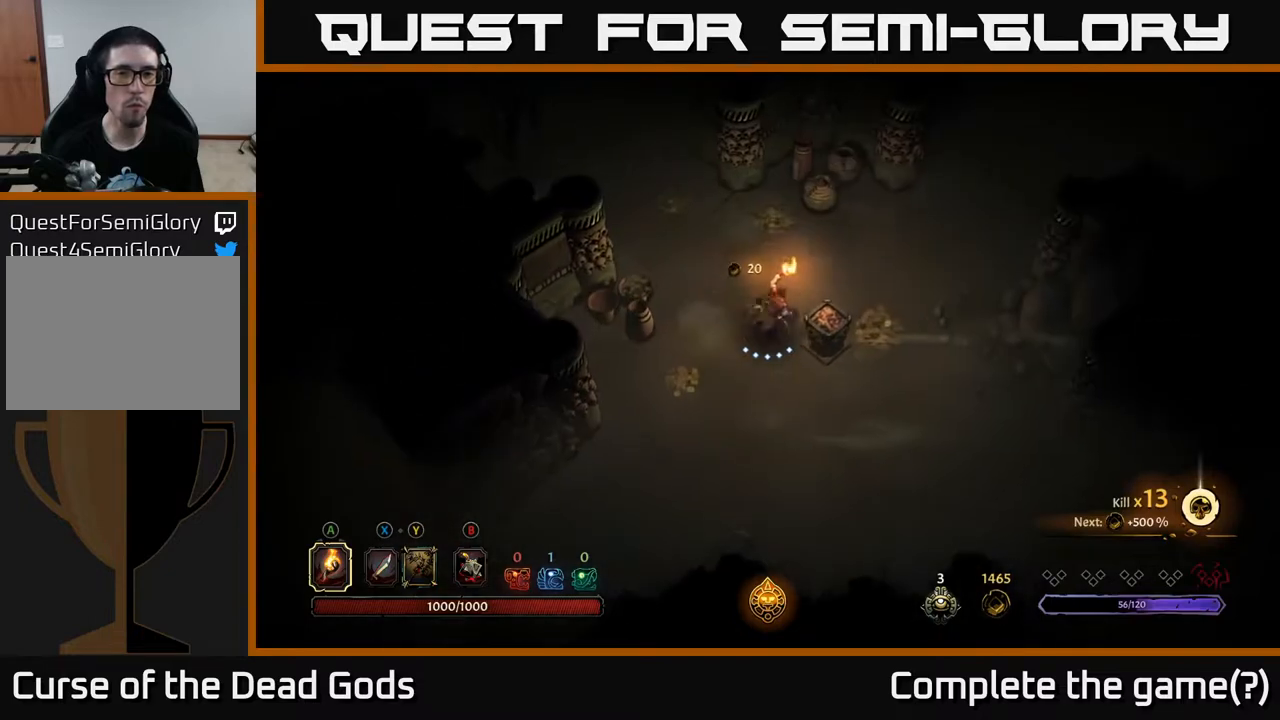
{"buttons": [], "left_stick": "right", "right_stick": "center", "events": [[267, "left_stick", "right"]]}
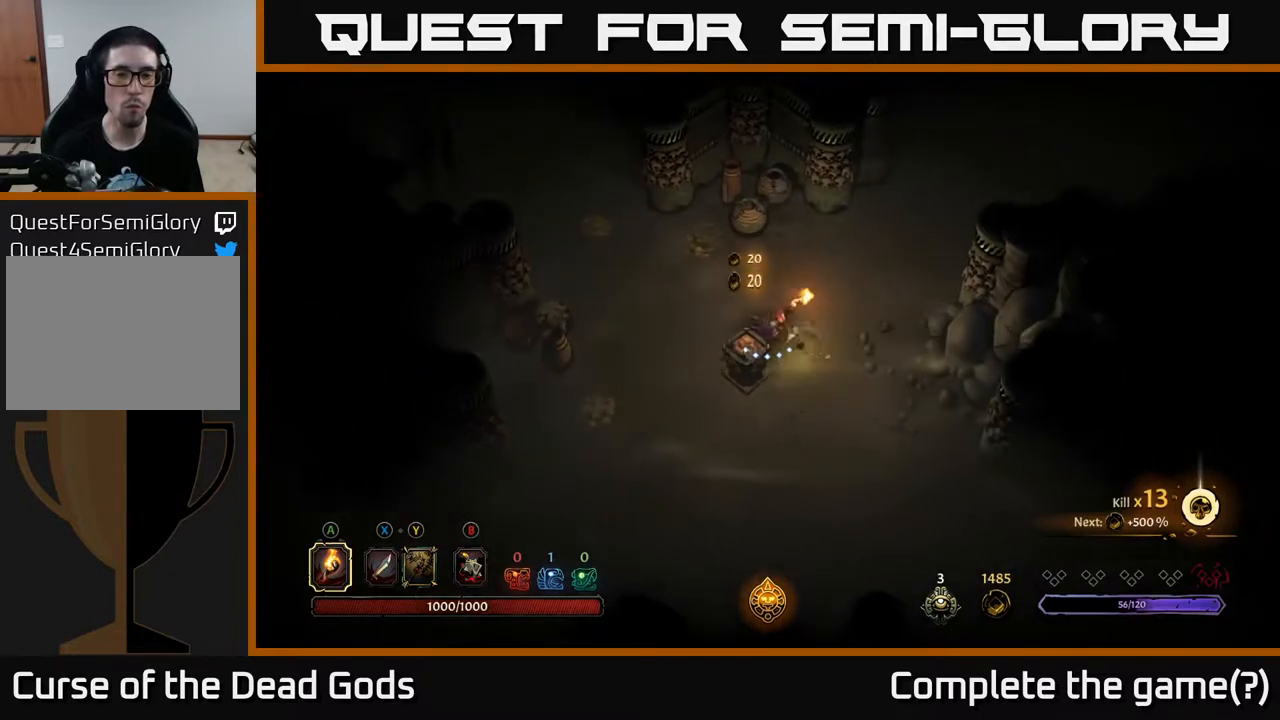
{"buttons": [], "left_stick": "center", "right_stick": "center", "events": [[117, "A", "down"], [133, "left_stick", "left"], [167, "A", "up"], [300, "left_stick", "down-left"], [500, "left_stick", "center"]]}
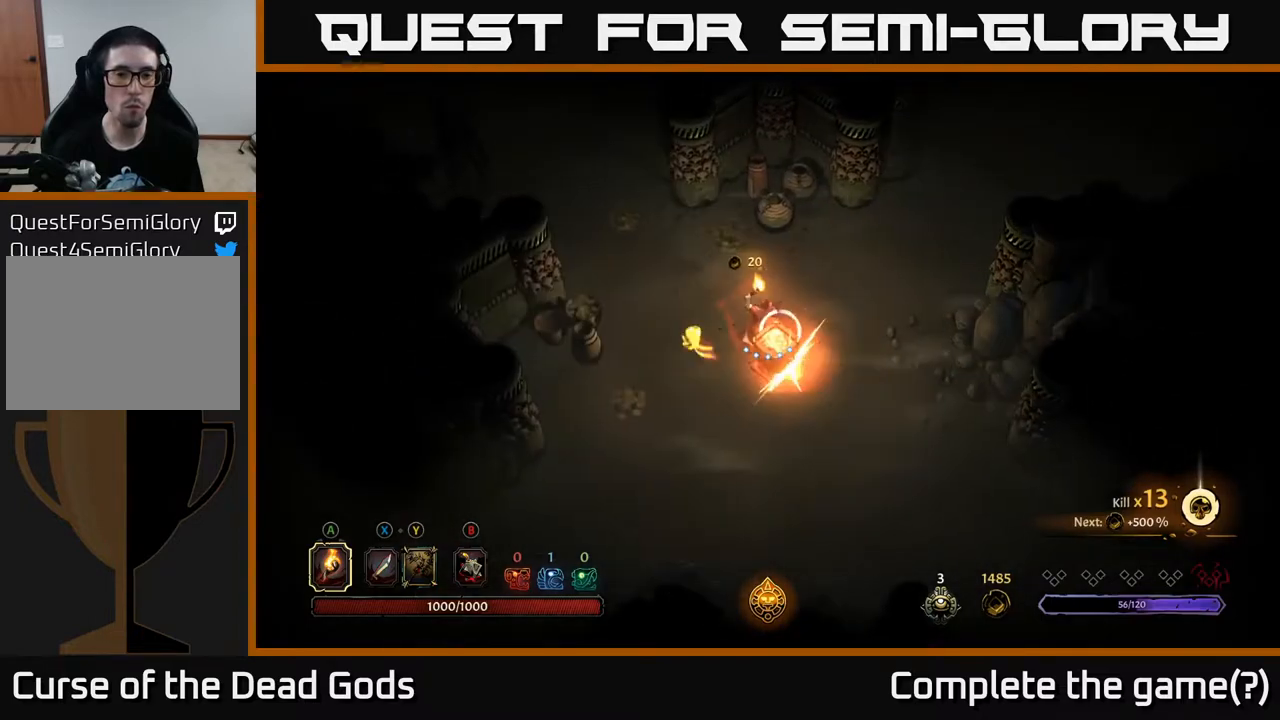
{"buttons": [], "left_stick": "up", "right_stick": "center", "events": [[150, "left_stick", "up"]]}
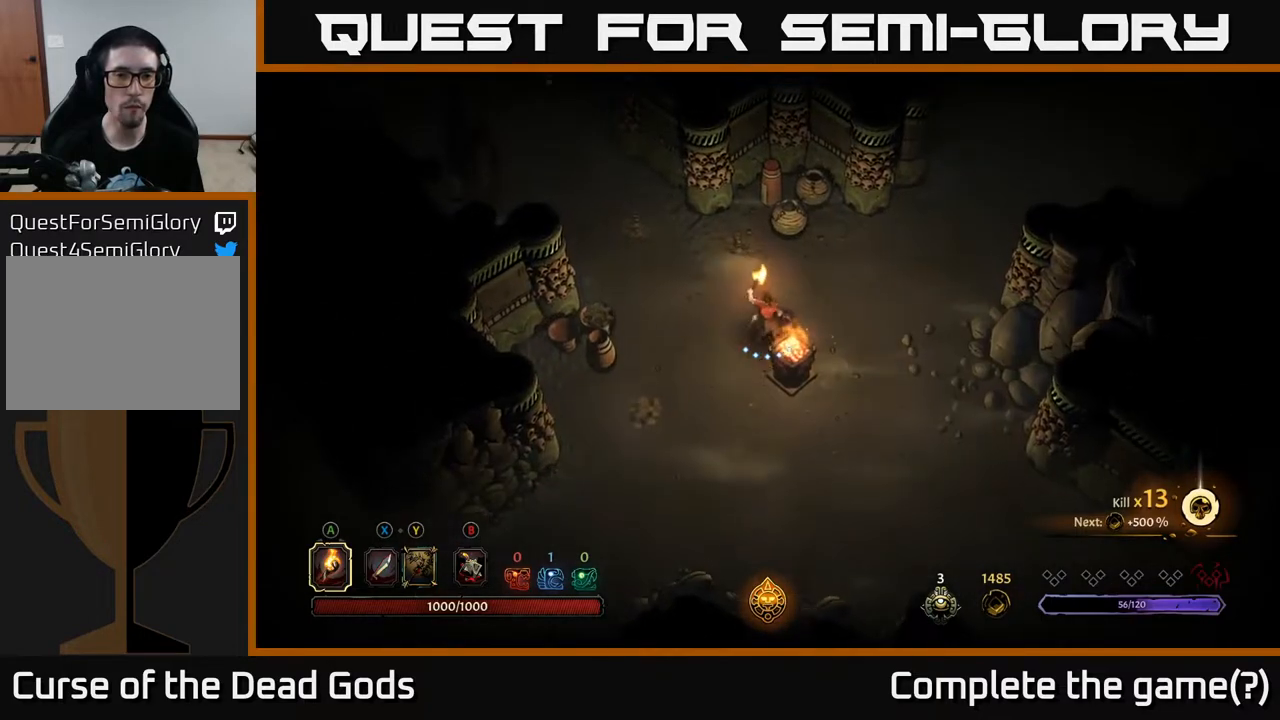
{"buttons": [], "left_stick": "up-left", "right_stick": "center", "events": [[367, "left_stick", "up-left"]]}